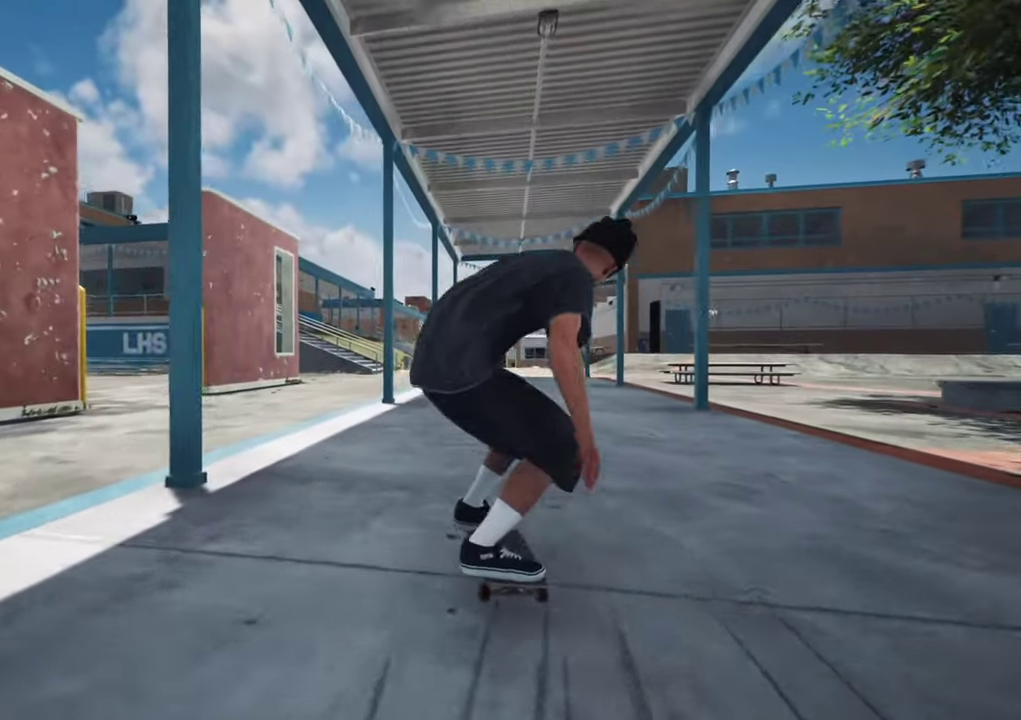
Gameplay with a controller (Xbox layout); each line is a JSON object with the inputs held at the frame after it (dt_ms = milliseconds from this image to that frame). "events" lists button and stick changes between this image and that frame as [ms after this image, input, new state], when the widget could be followed in between. This overlay highlights the sticks when they move; stick clicks (L3 R3) are not distinguishable. Not read: L3 R3.
{"dt_ms": 400, "buttons": [], "left_stick": "center", "right_stick": "center", "events": [[50, "DPAD_RIGHT", "down"], [116, "DPAD_RIGHT", "up"], [183, "R2", "up"]]}
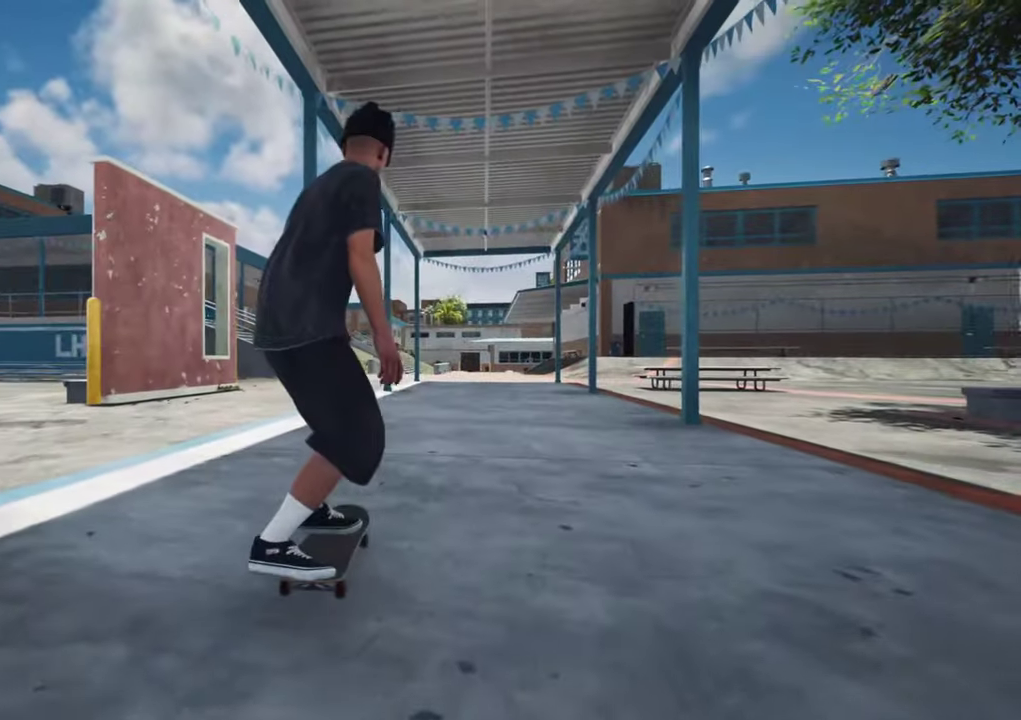
{"dt_ms": 300, "buttons": [], "left_stick": "center", "right_stick": "down", "events": [[16, "right_stick", "down"]]}
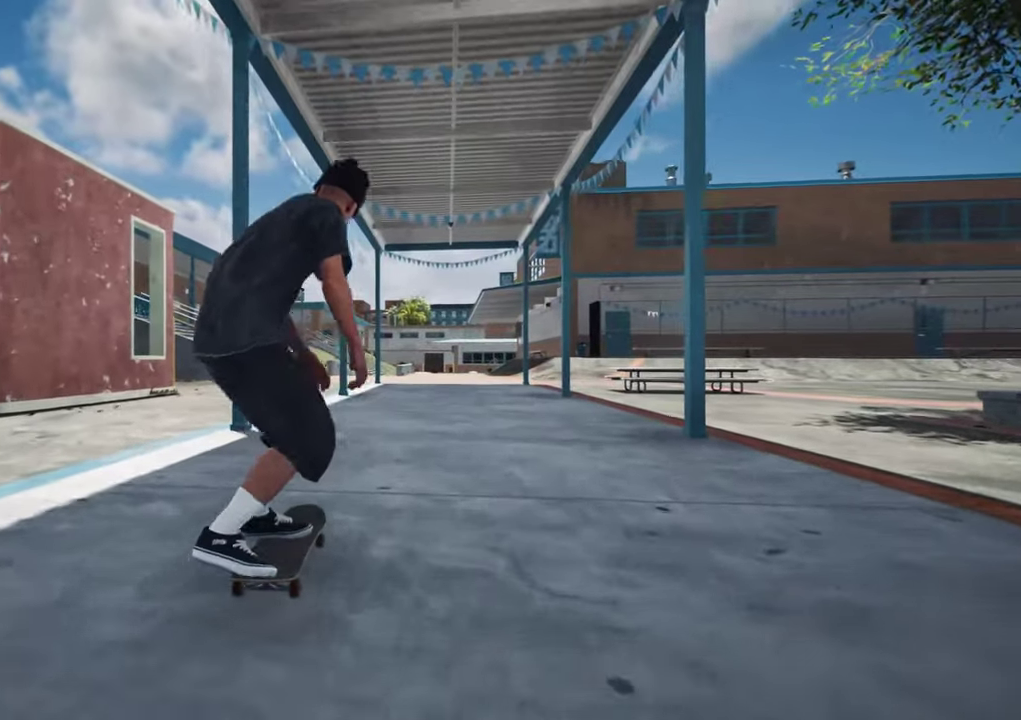
{"dt_ms": 700, "buttons": [], "left_stick": "up", "right_stick": "down"}
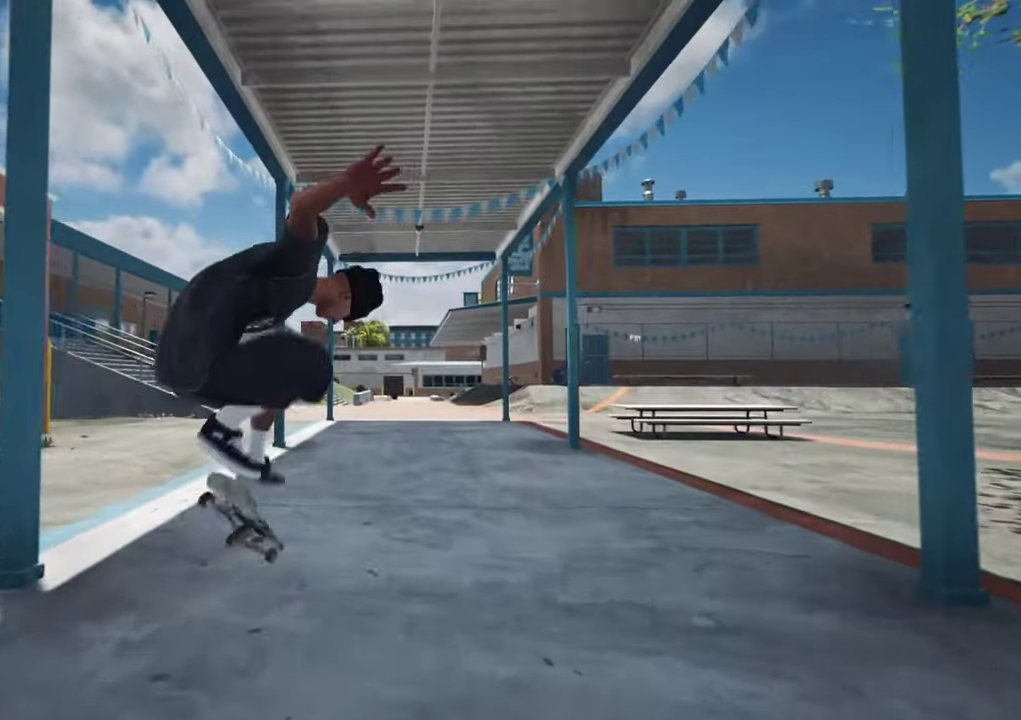
{"dt_ms": 500, "buttons": [], "left_stick": "center", "right_stick": "center", "events": [[166, "right_stick", "center"], [183, "left_stick", "center"], [366, "R2", "down"], [450, "R2", "up"]]}
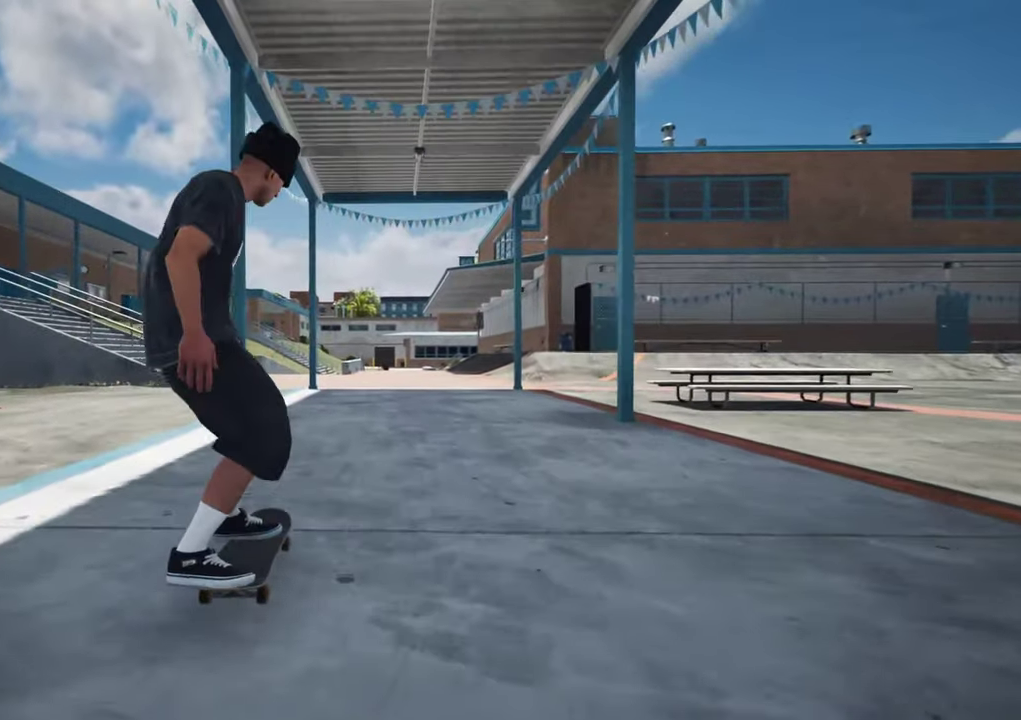
{"dt_ms": 300, "buttons": [], "left_stick": "center", "right_stick": "down", "events": [[200, "right_stick", "down"]]}